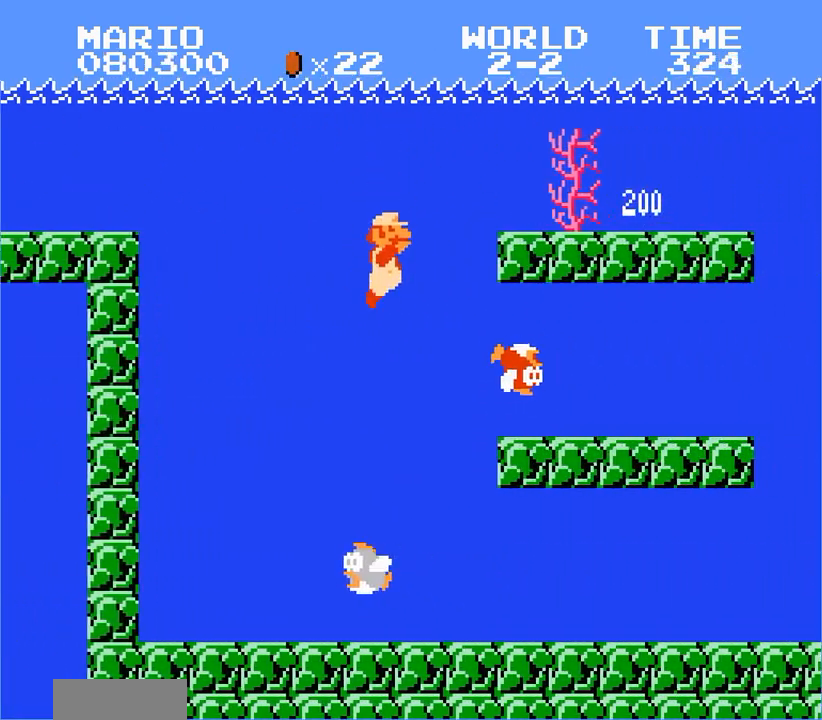
Gameplay with a controller (Nintendo layout); each line is a JSON object with the inputs held at the frame after it. "events" lists button and stick changes between this image and that frame as [ms after this image, input, new state], when the widget could be followed in between. Not read: L3 R3.
{"buttons": ["DPAD_RIGHT"], "events": [[300, "A", "down"], [367, "A", "up"]]}
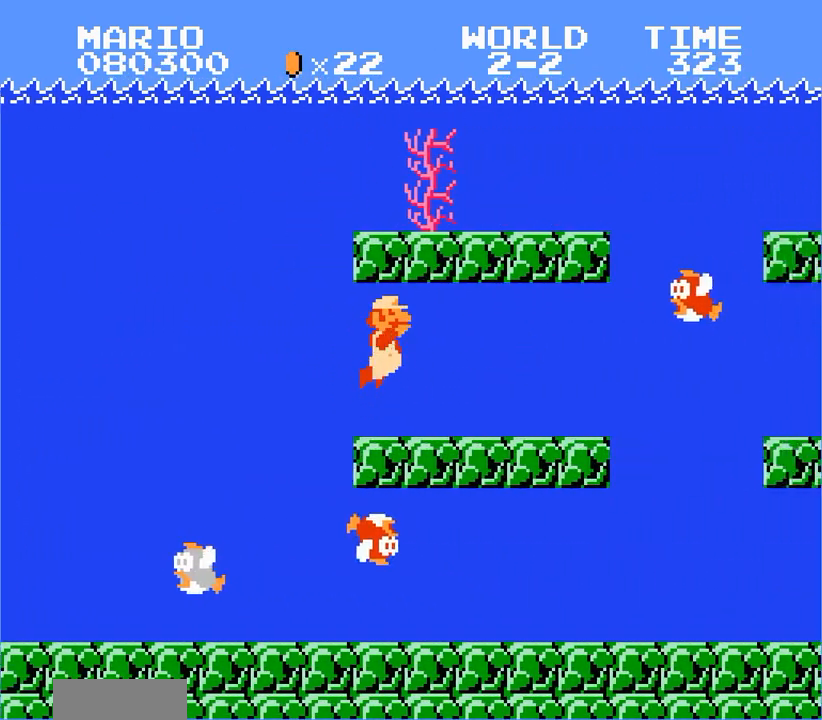
{"buttons": ["DPAD_RIGHT"], "events": []}
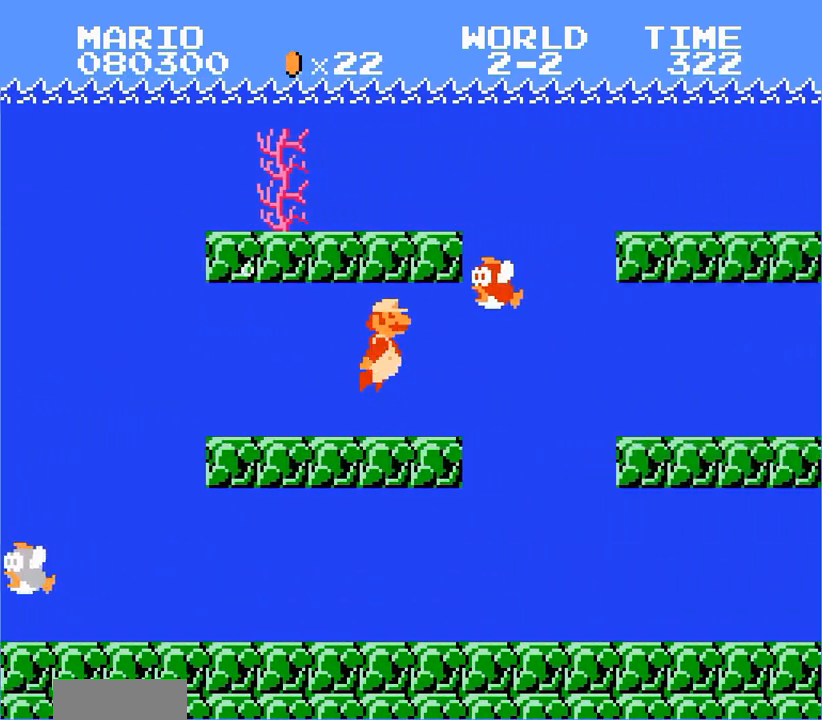
{"buttons": ["DPAD_RIGHT"], "events": [[133, "A", "down"], [167, "A", "up"]]}
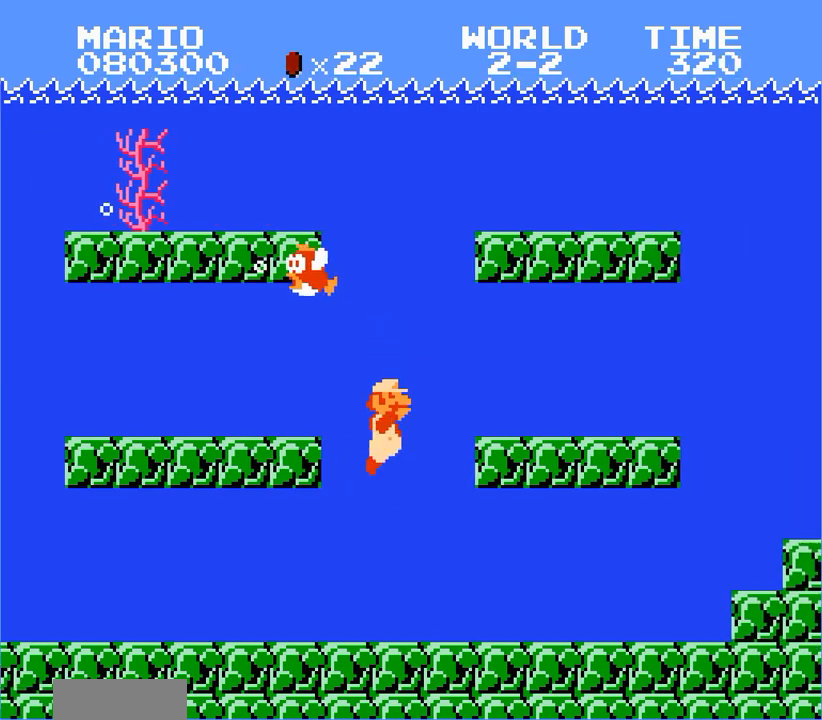
{"buttons": ["DPAD_RIGHT"], "events": [[300, "A", "down"], [333, "A", "up"]]}
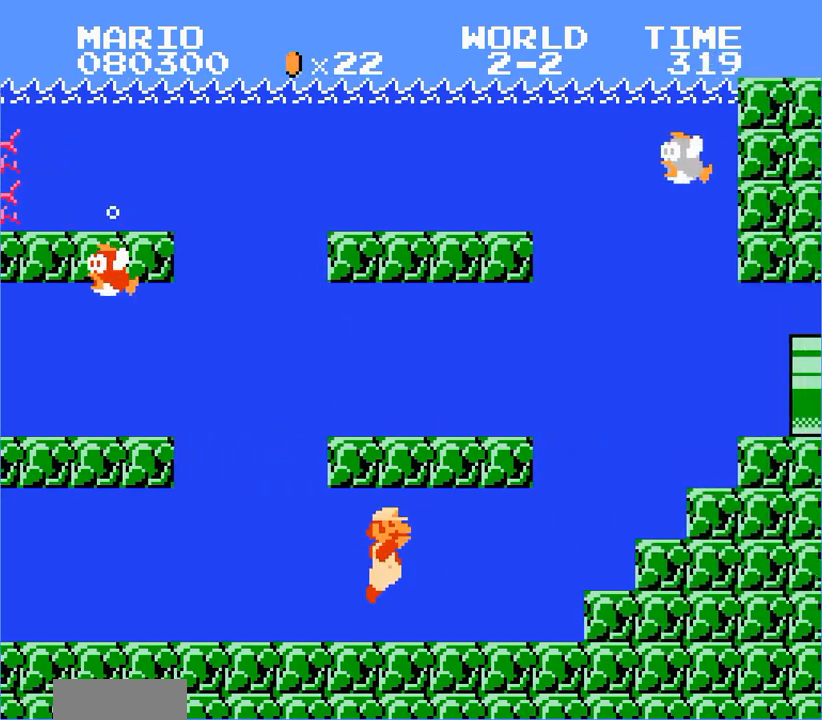
{"buttons": ["A", "DPAD_RIGHT"], "events": [[500, "A", "down"]]}
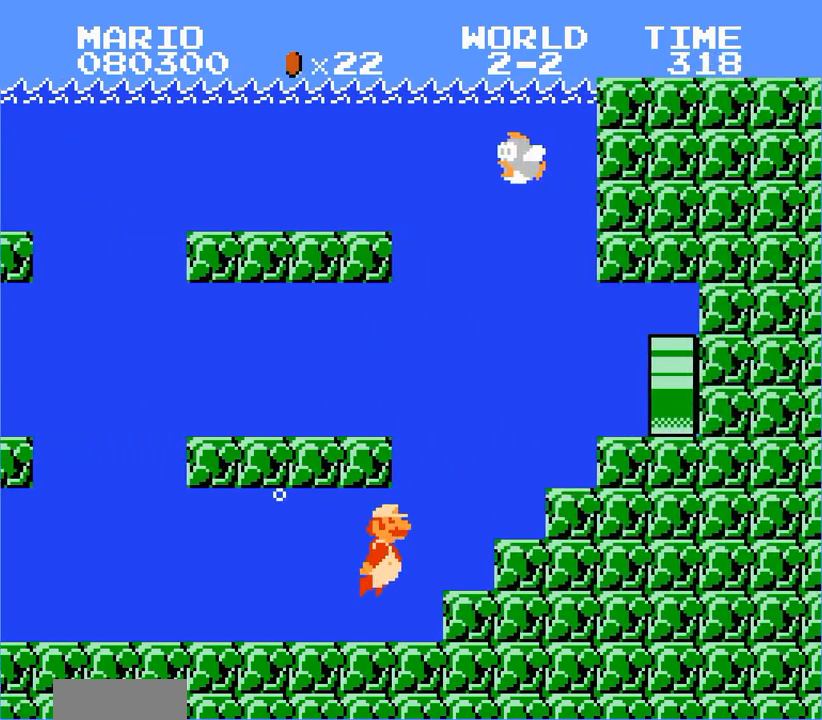
{"buttons": ["DPAD_RIGHT"], "events": [[33, "A", "up"]]}
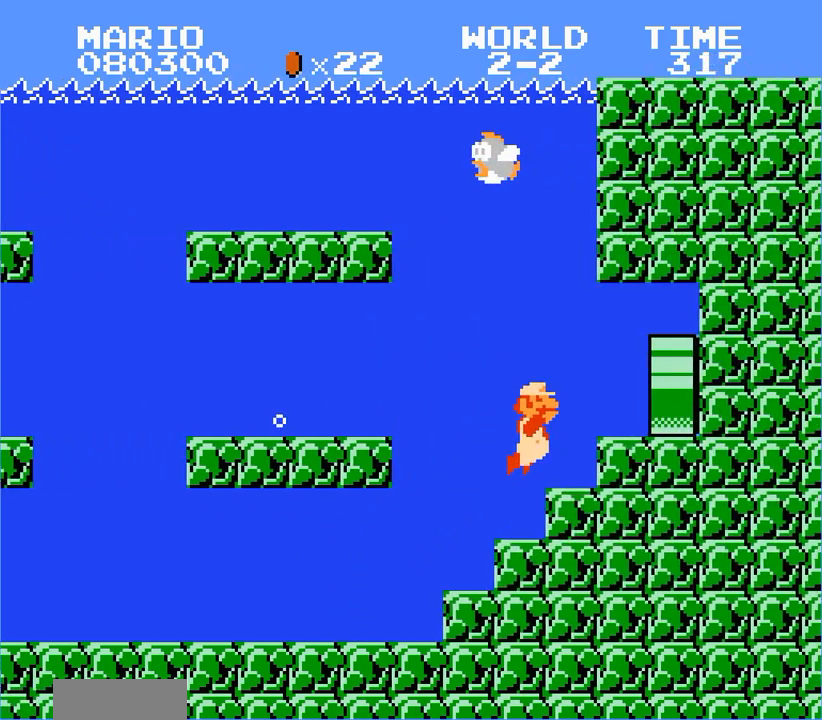
{"buttons": [], "events": [[400, "DPAD_RIGHT", "up"]]}
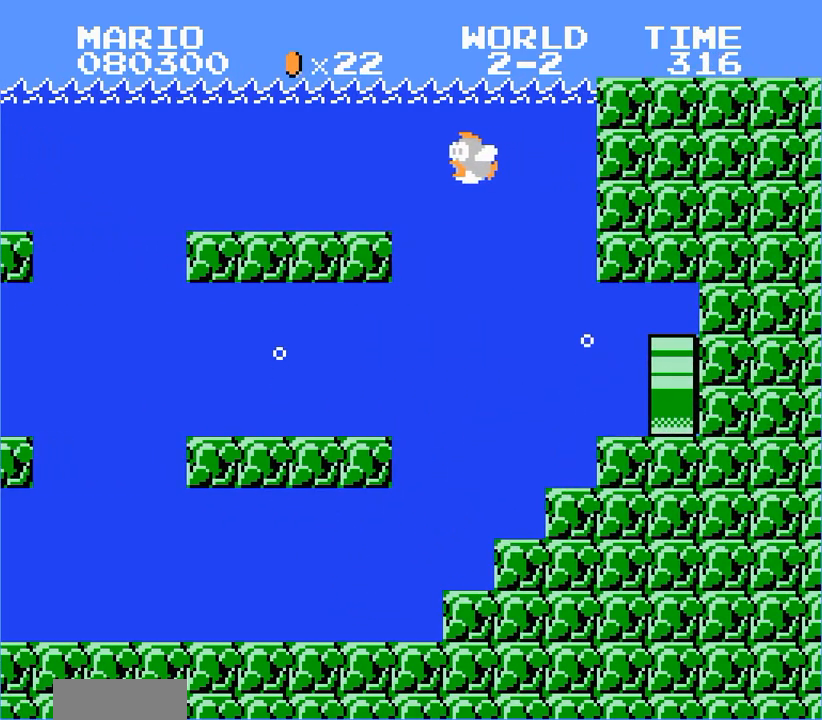
{"buttons": [], "events": []}